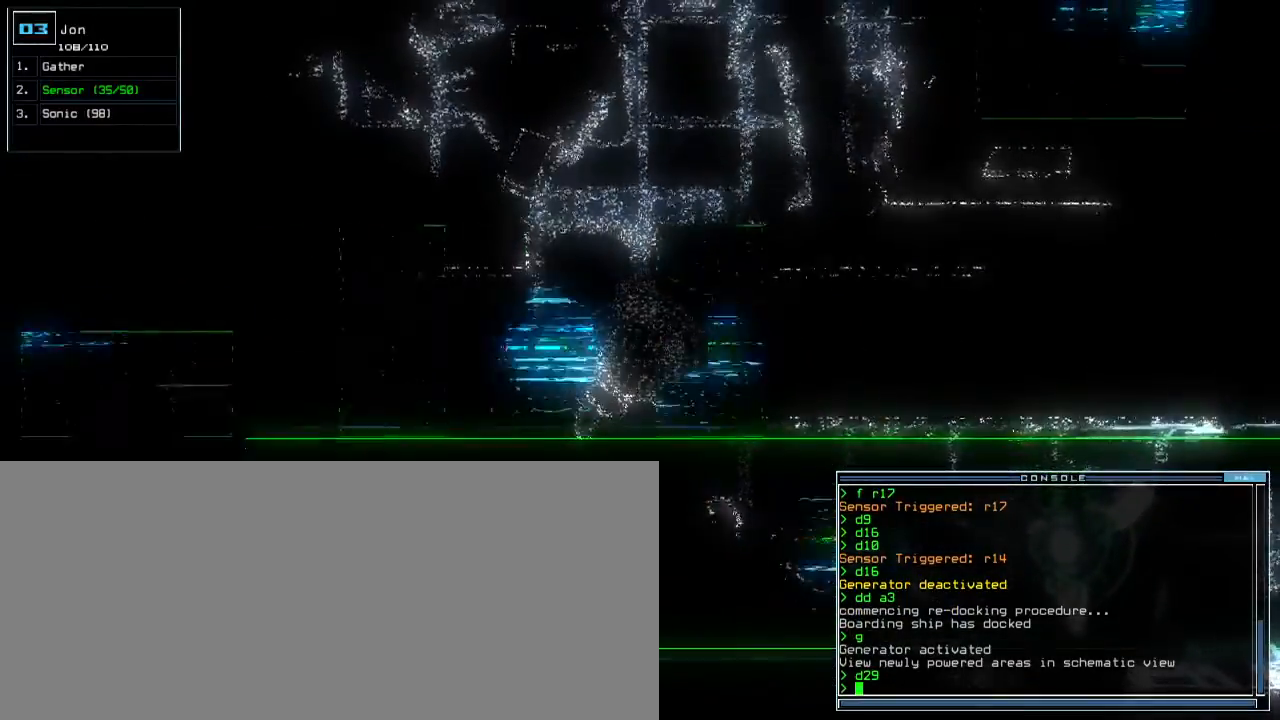
Gameplay with keyboard; each line is a JSON object with the keys held at the frame after it. "events" lists presses ("down") and releases ("up") of ".", "0", "1", "2", "3", "4", "5", "6", "7", "8", "9", "a", "b", "backspace", "c", "caps_lock", "comma", "ctrl_l", "ctrl_r", "d", "down", "e", "equals", "escape", "f", "f8", "g", "h", "i", "j", "k", "l", "left", "m", "minus", "n", "o", "p", "q", "quote", "r", "return", "right", "s", "semicolon", "shift_l", "shift_r", "space", "t", "tab", "tilde", "u", "up", "v", "w", "x", "y" and "z" between this image and that frame as [ms after this image, input, new state], when the widget could be followed in between. No other keys are recorded. Mouse input is not recorded. Not read: other_keys.
{"keys": ["left"], "events": [[233, "up", "down"], [333, "up", "up"], [367, "e", "down"], [467, "e", "up"], [467, "left", "down"]]}
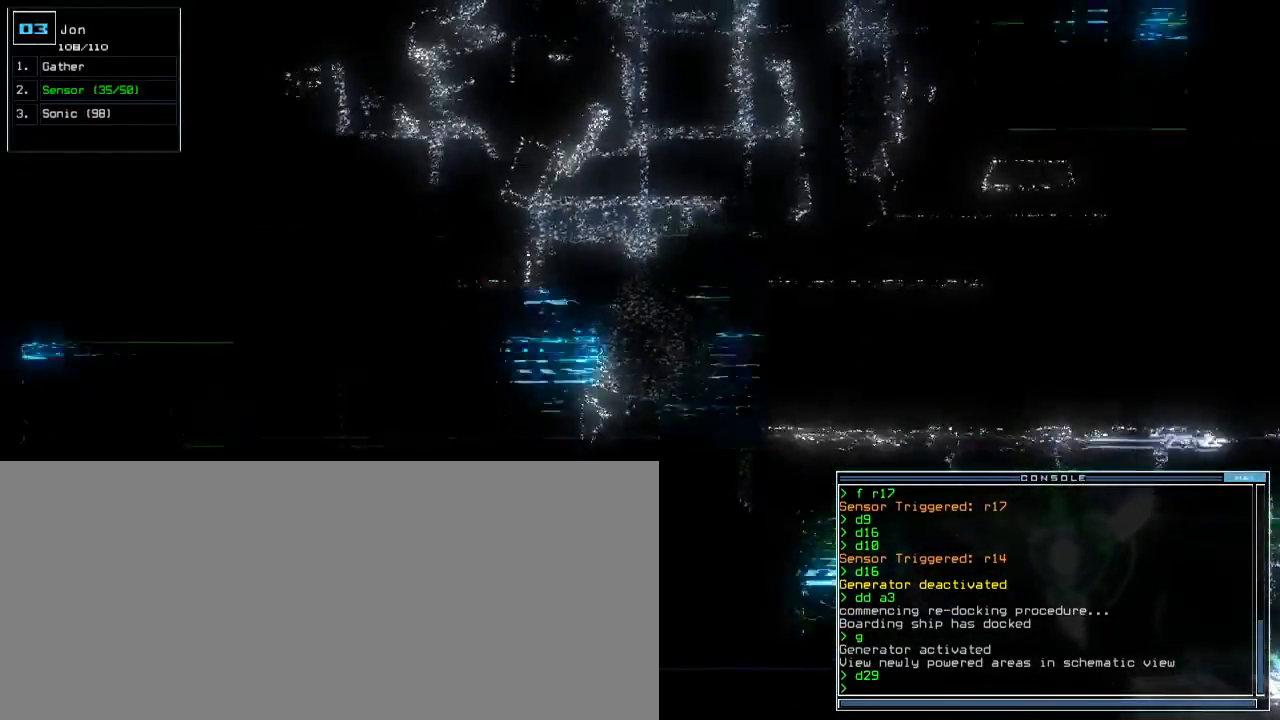
{"keys": [], "events": [[33, "e", "down"], [50, "left", "up"], [83, "e", "up"]]}
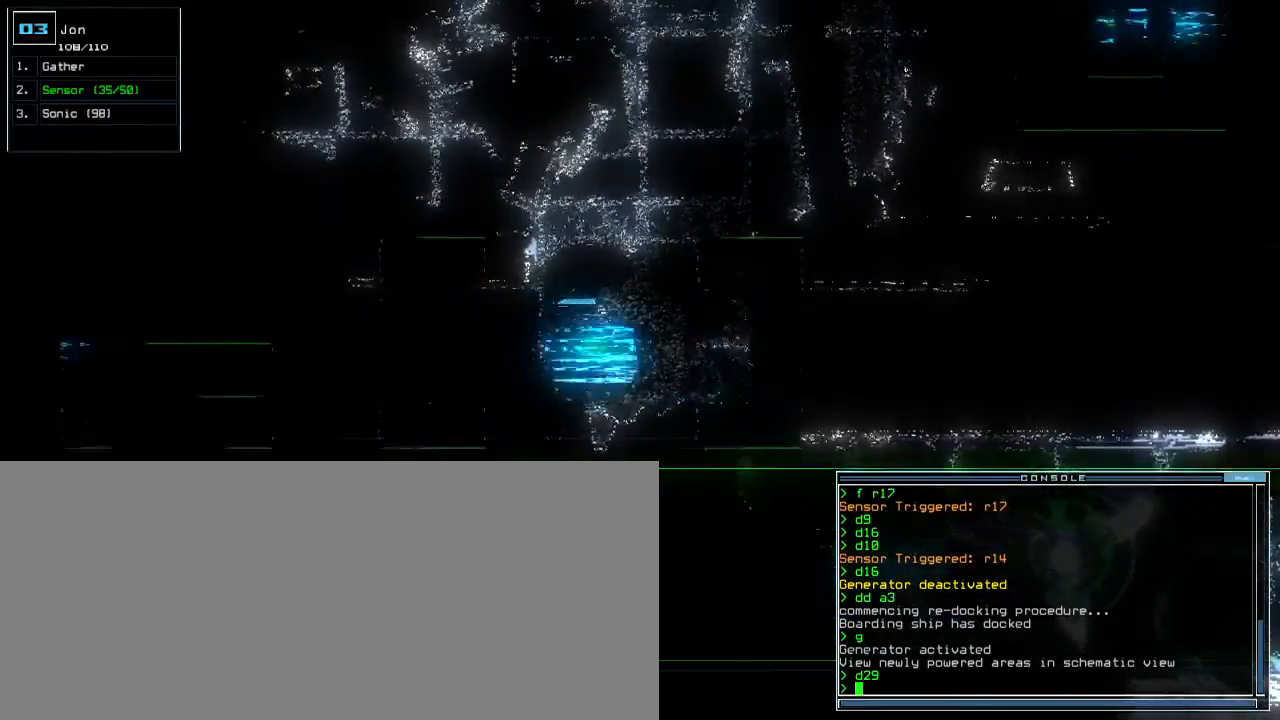
{"keys": ["up"], "events": [[33, "right", "down"], [117, "right", "up"], [300, "up", "down"], [383, "up", "up"], [450, "up", "down"]]}
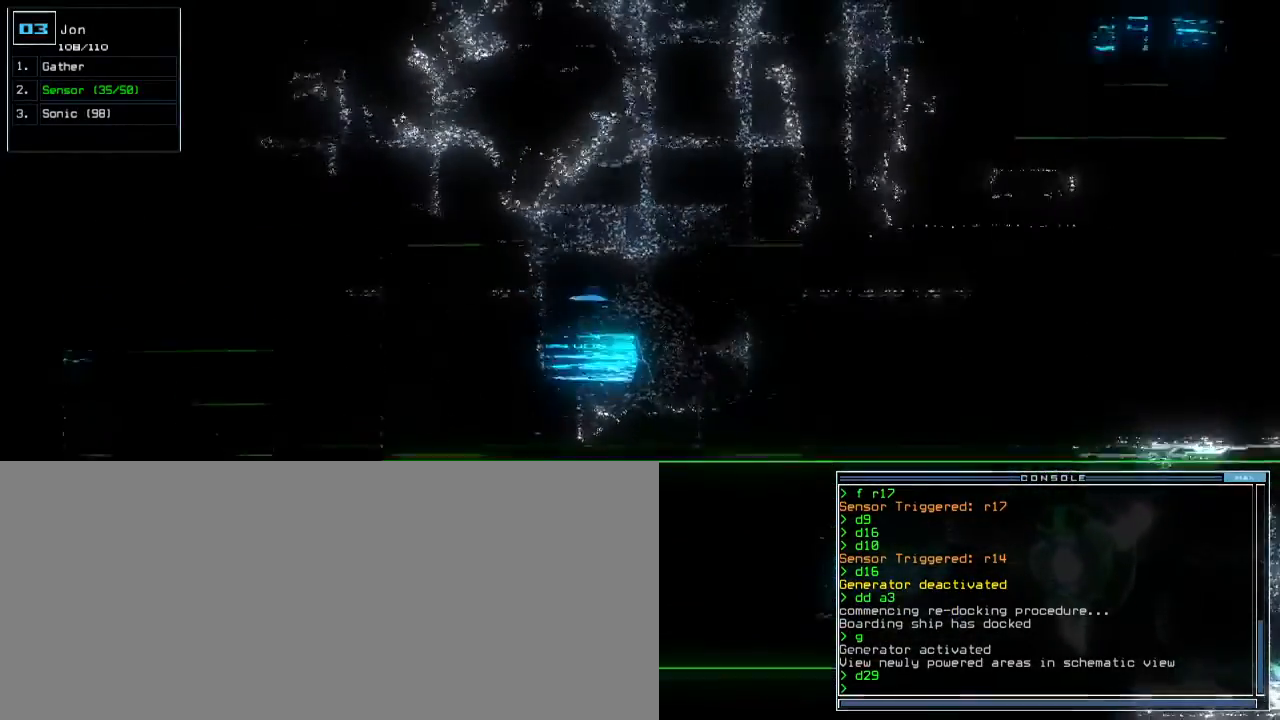
{"keys": ["s", "up"], "events": [[17, "up", "up"], [117, "up", "down"], [300, "right", "down"], [350, "s", "down"], [383, "right", "up"], [400, "s", "up"], [467, "s", "down"]]}
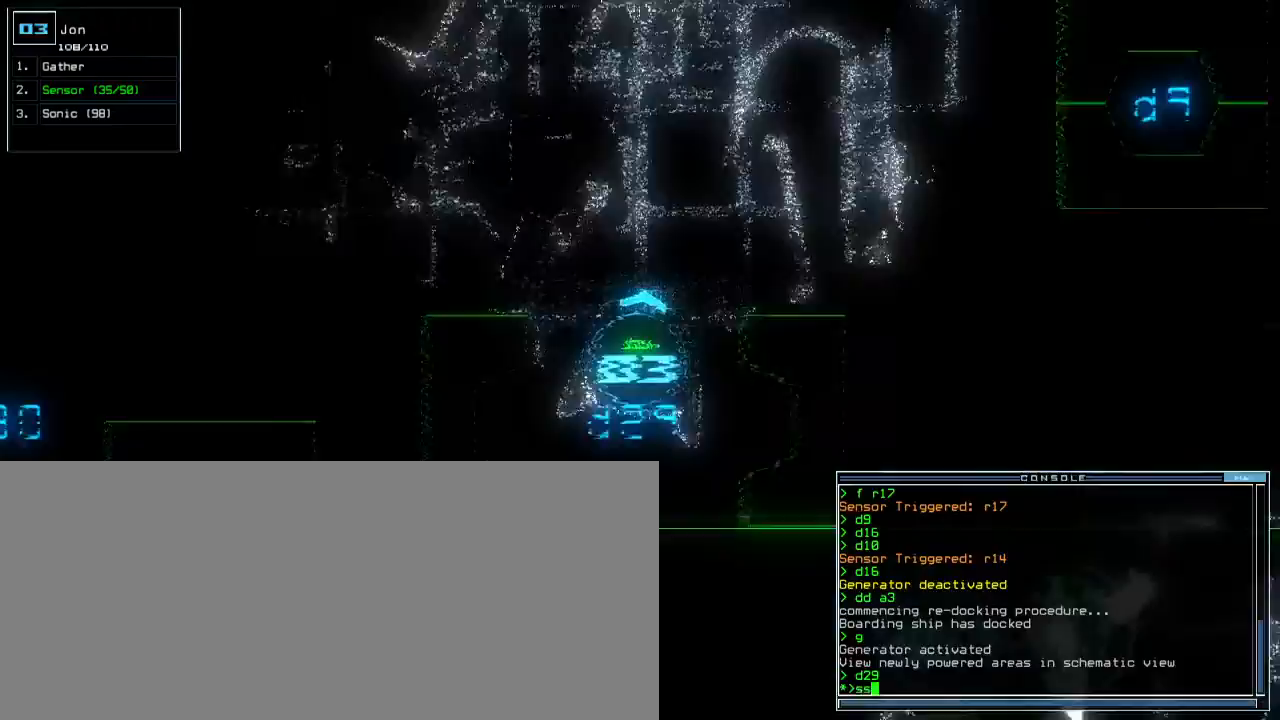
{"keys": ["right", "up"], "events": [[33, "s", "up"], [67, "space", "down"], [100, "return", "down"], [150, "space", "up"], [183, "return", "up"], [333, "right", "down"]]}
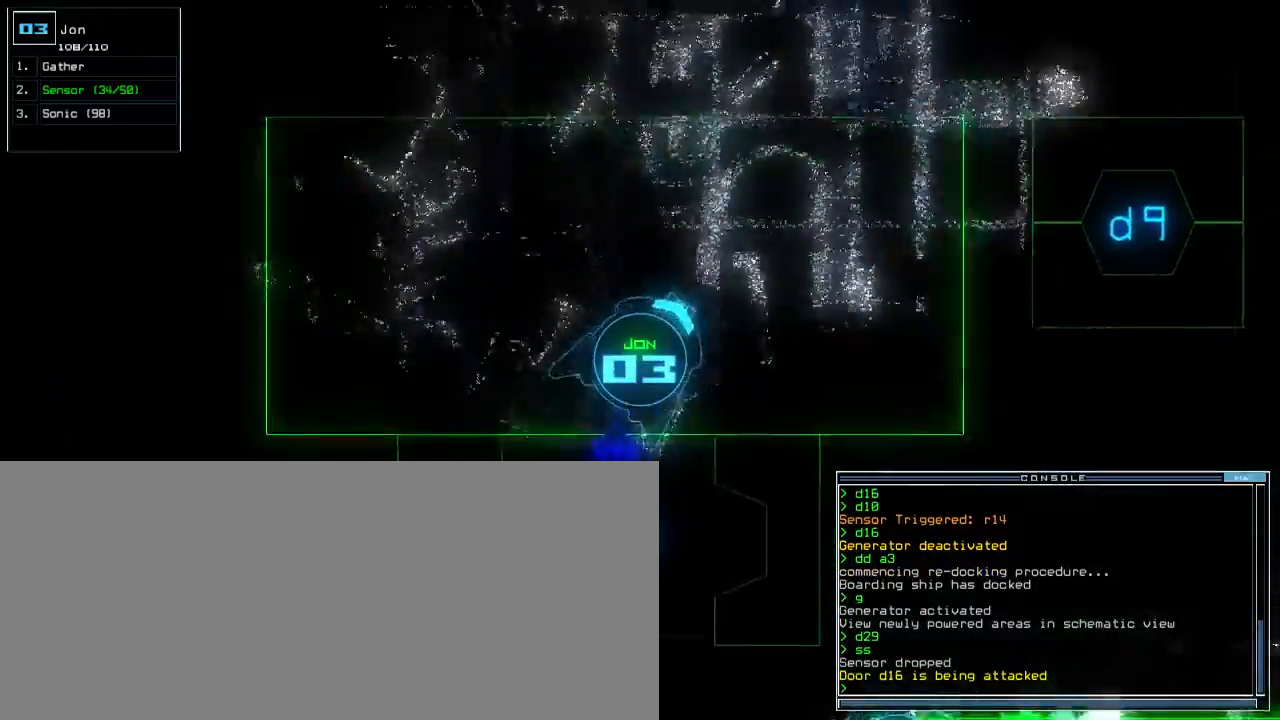
{"keys": ["left", "up"], "events": [[150, "right", "up"], [267, "left", "down"]]}
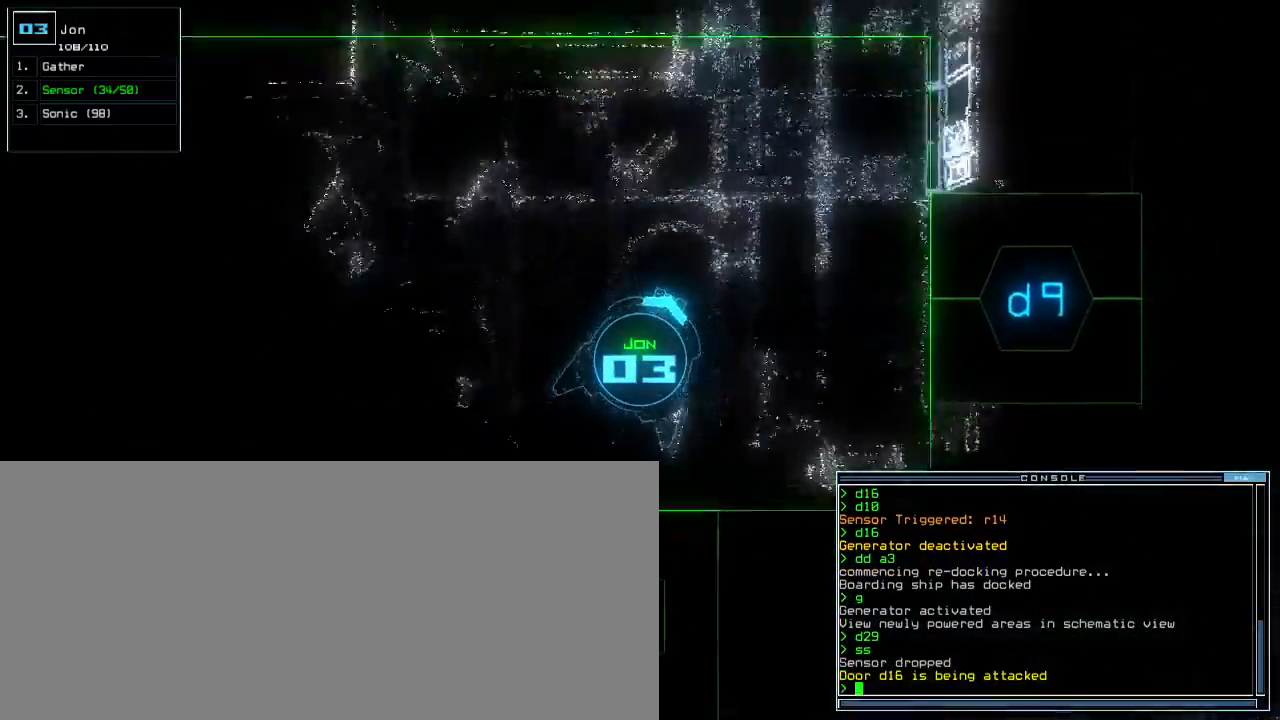
{"keys": ["left", "up"], "events": [[50, "left", "up"], [300, "left", "down"], [450, "left", "up"], [500, "left", "down"]]}
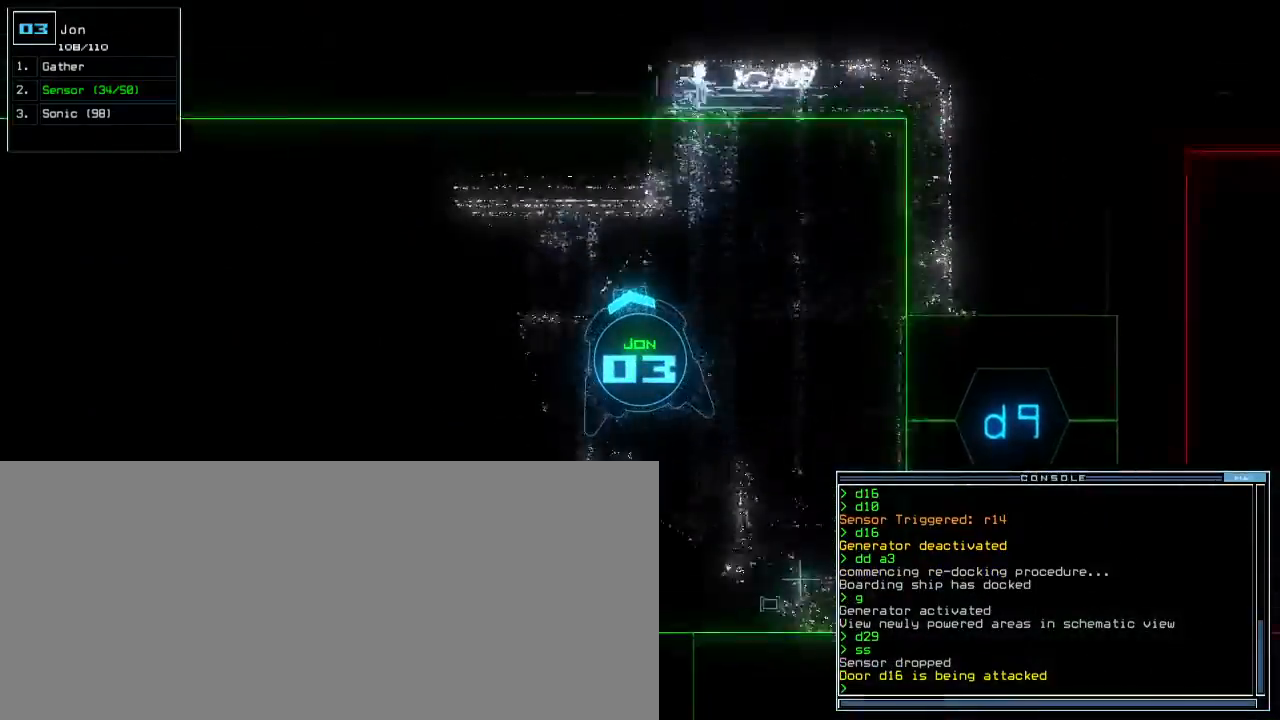
{"keys": ["left", "up"], "events": []}
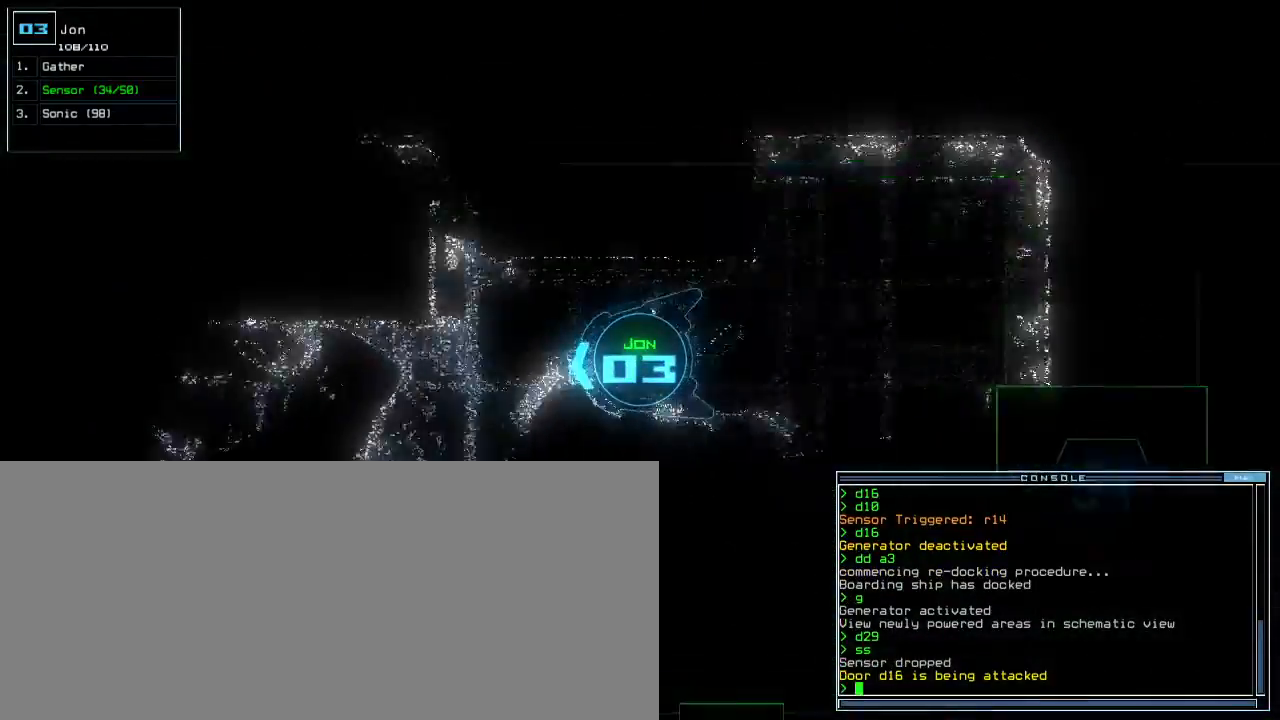
{"keys": ["up"], "events": [[50, "left", "up"], [417, "right", "down"], [500, "right", "up"]]}